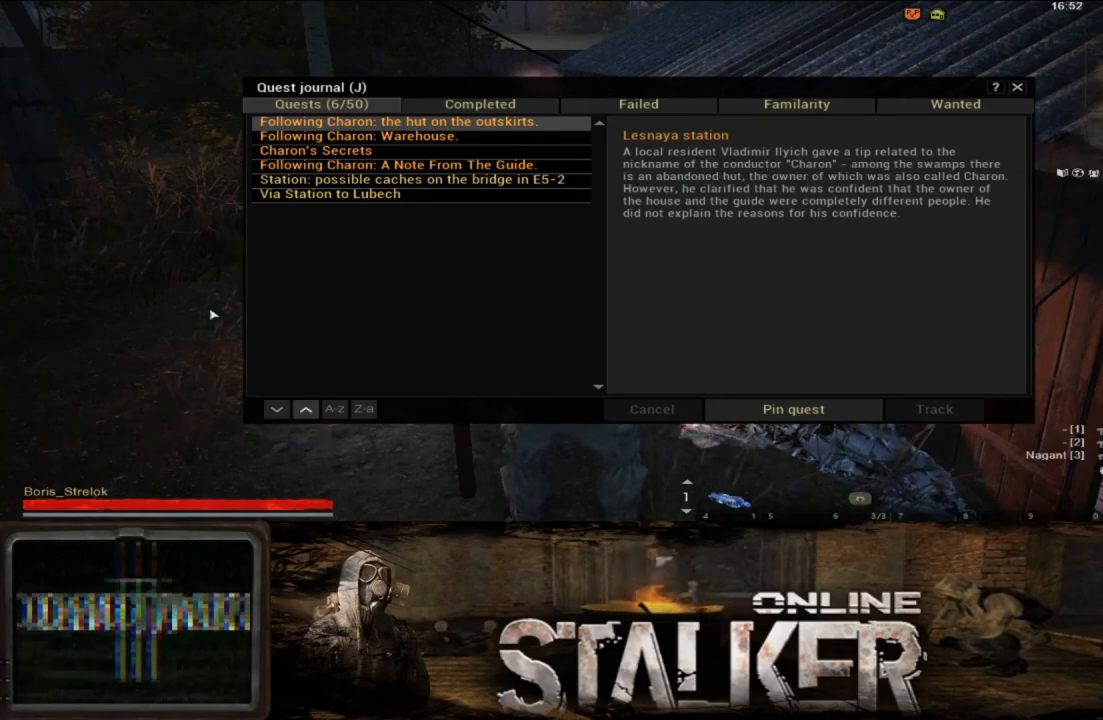
Gameplay with a controller (Xbox layout); each line is a JSON object with the inputs held at the frame after it. "events" lists button and stick changes between this image and that frame as [ms after this image, input, new state], when the widget could be followed in between. Not read: L2 R2.
{"buttons": [], "left_stick": "right", "right_stick": "center", "events": [[300, "left_stick", "right"]]}
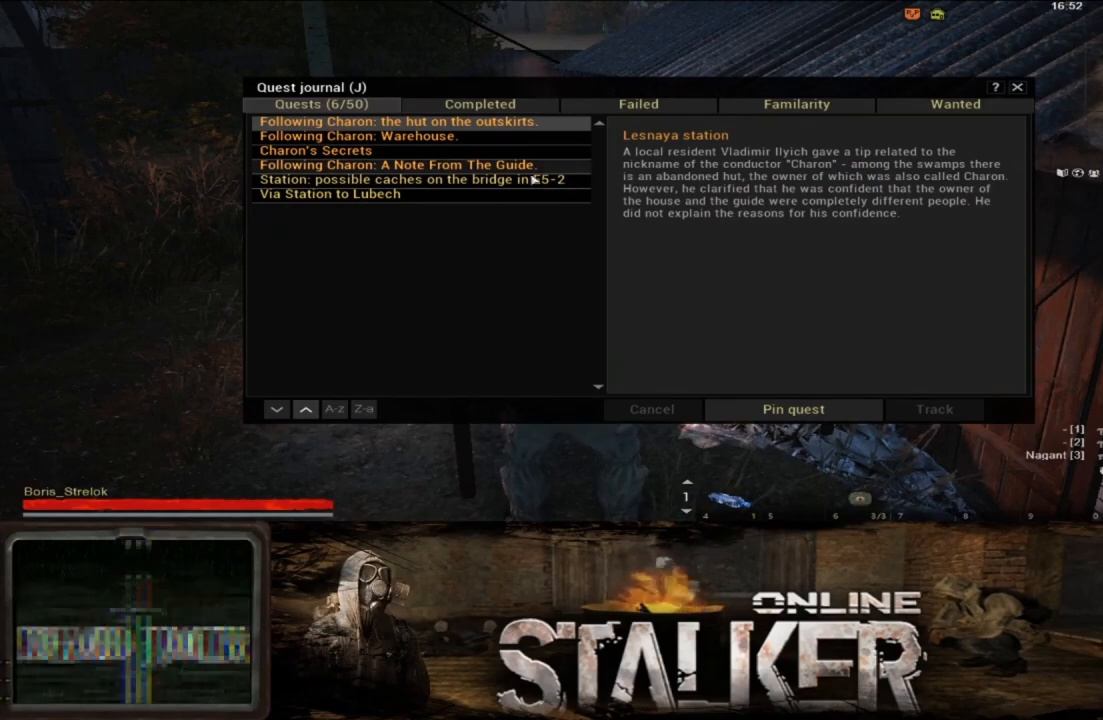
{"buttons": [], "left_stick": "down", "right_stick": "center", "events": [[283, "left_stick", "down-right"], [417, "left_stick", "down"]]}
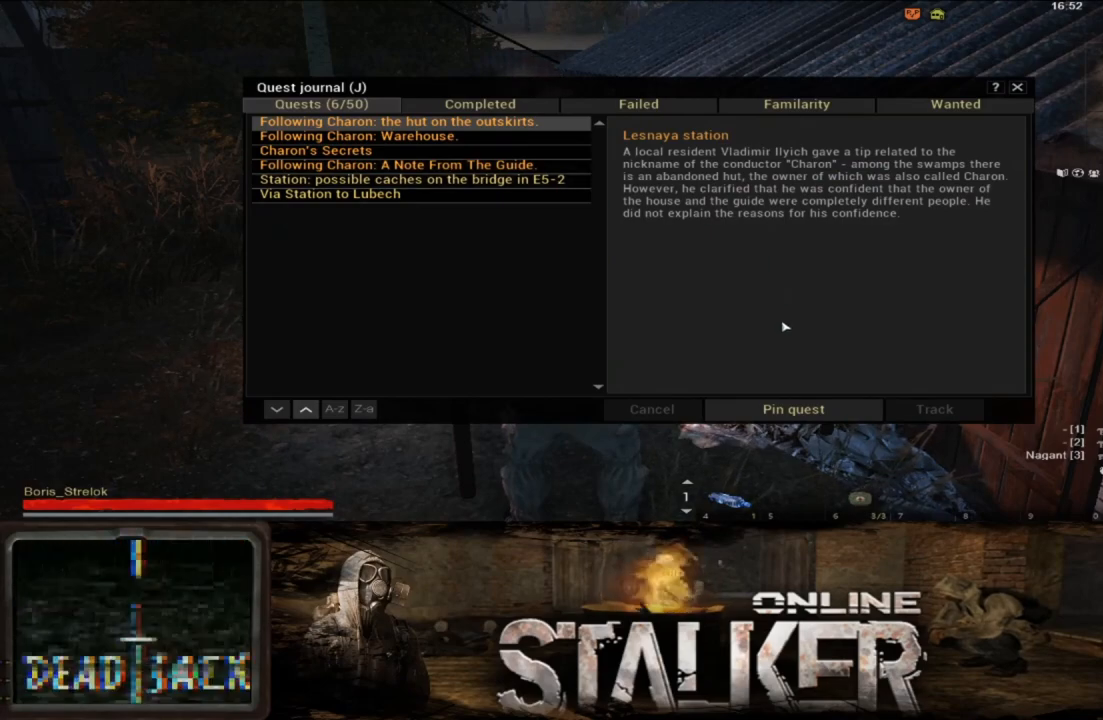
{"buttons": [], "left_stick": "center", "right_stick": "center", "events": [[483, "left_stick", "center"]]}
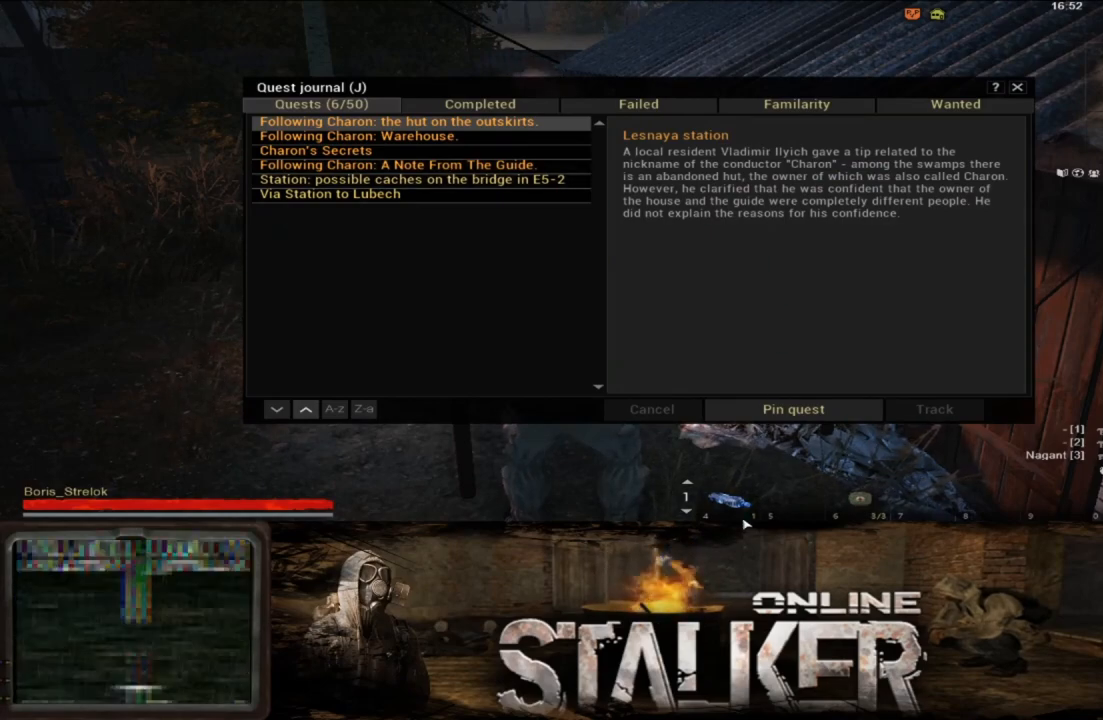
{"buttons": [], "left_stick": "up", "right_stick": "center", "events": [[367, "left_stick", "up"]]}
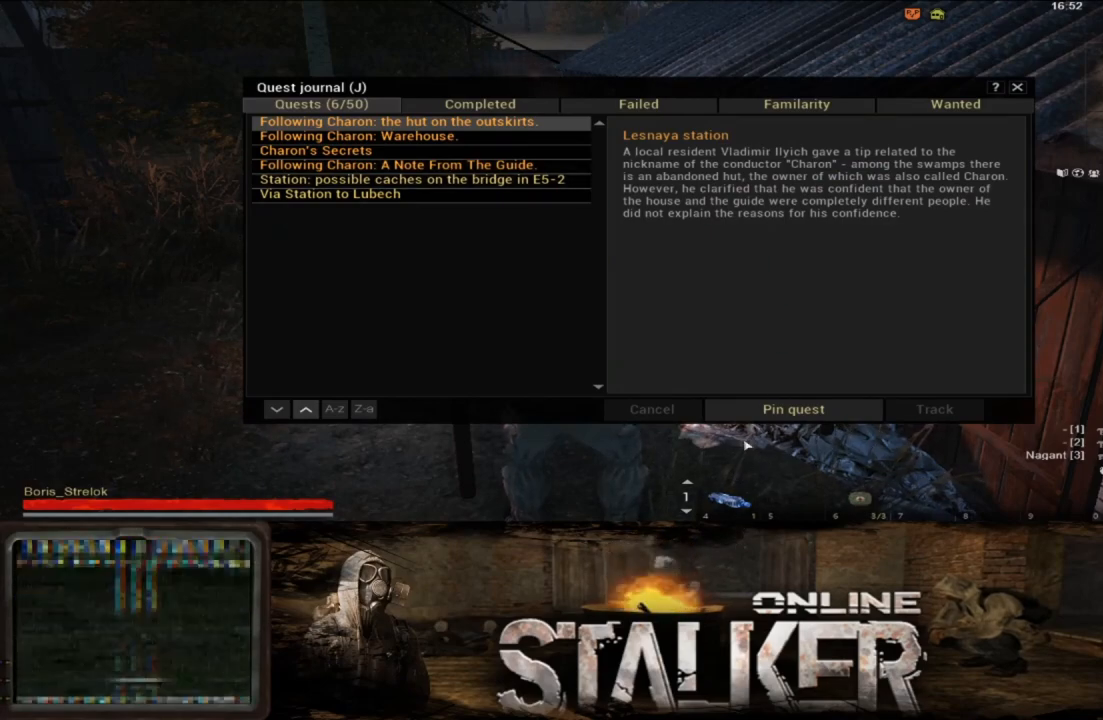
{"buttons": ["A"], "left_stick": "center", "right_stick": "center", "events": [[100, "left_stick", "center"], [483, "A", "down"]]}
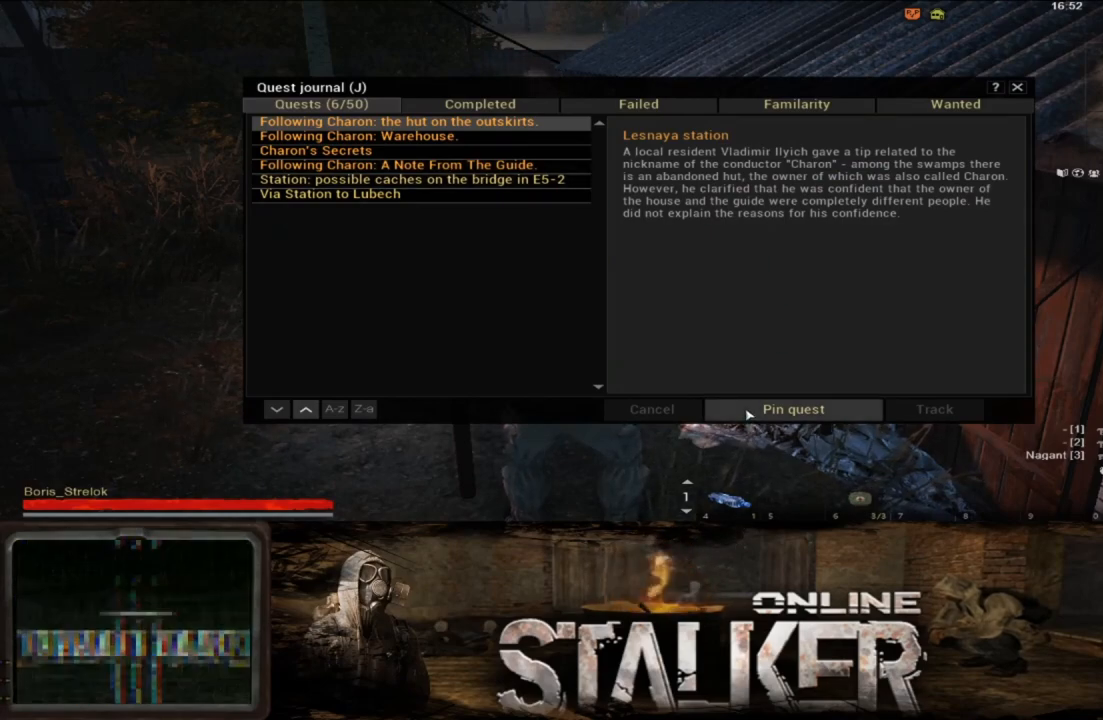
{"buttons": [], "left_stick": "up", "right_stick": "center", "events": [[100, "A", "up"], [333, "left_stick", "up"]]}
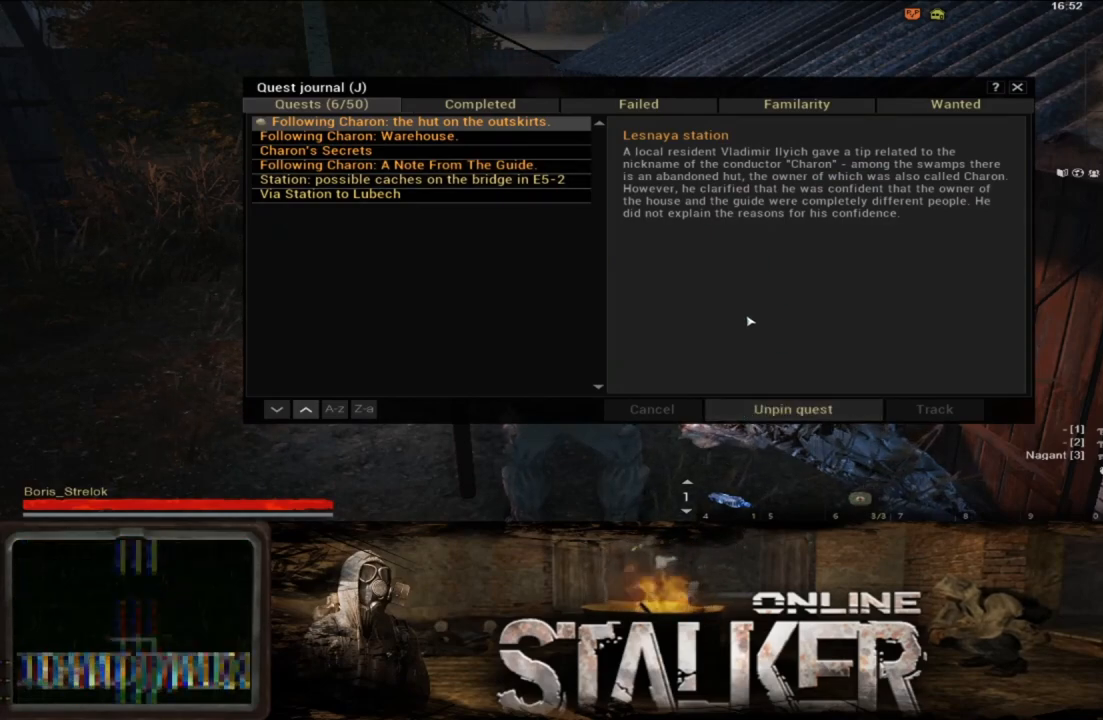
{"buttons": [], "left_stick": "center", "right_stick": "center", "events": [[183, "left_stick", "up-left"], [400, "left_stick", "center"]]}
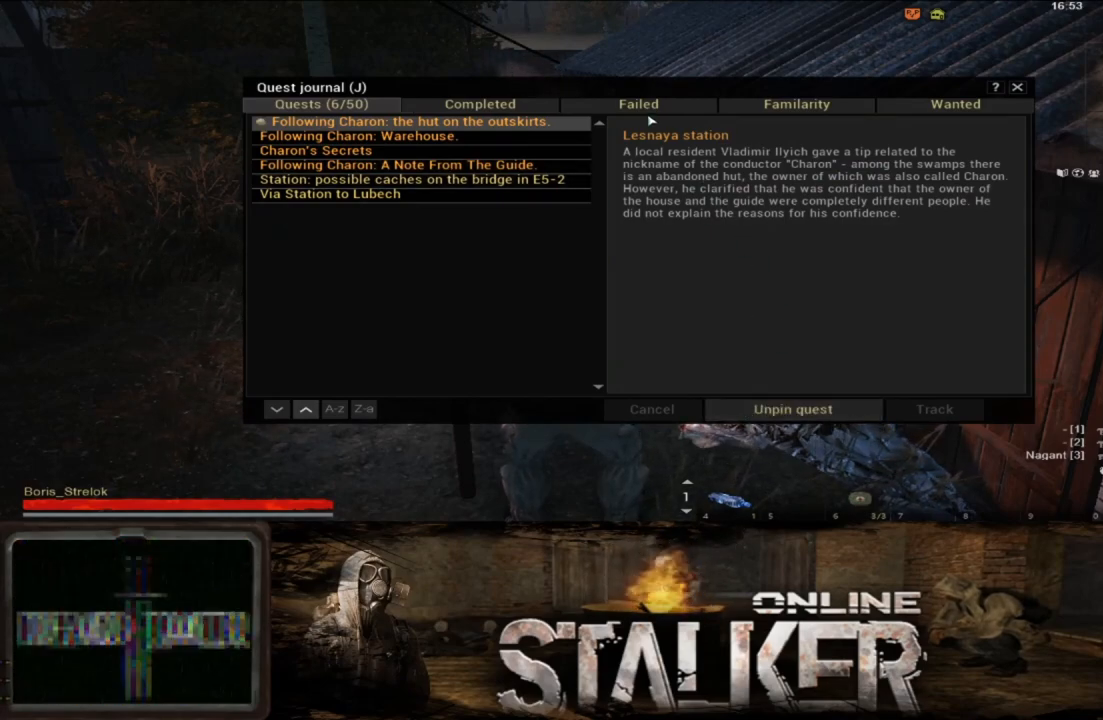
{"buttons": [], "left_stick": "center", "right_stick": "center", "events": [[117, "left_stick", "down-right"], [283, "left_stick", "center"]]}
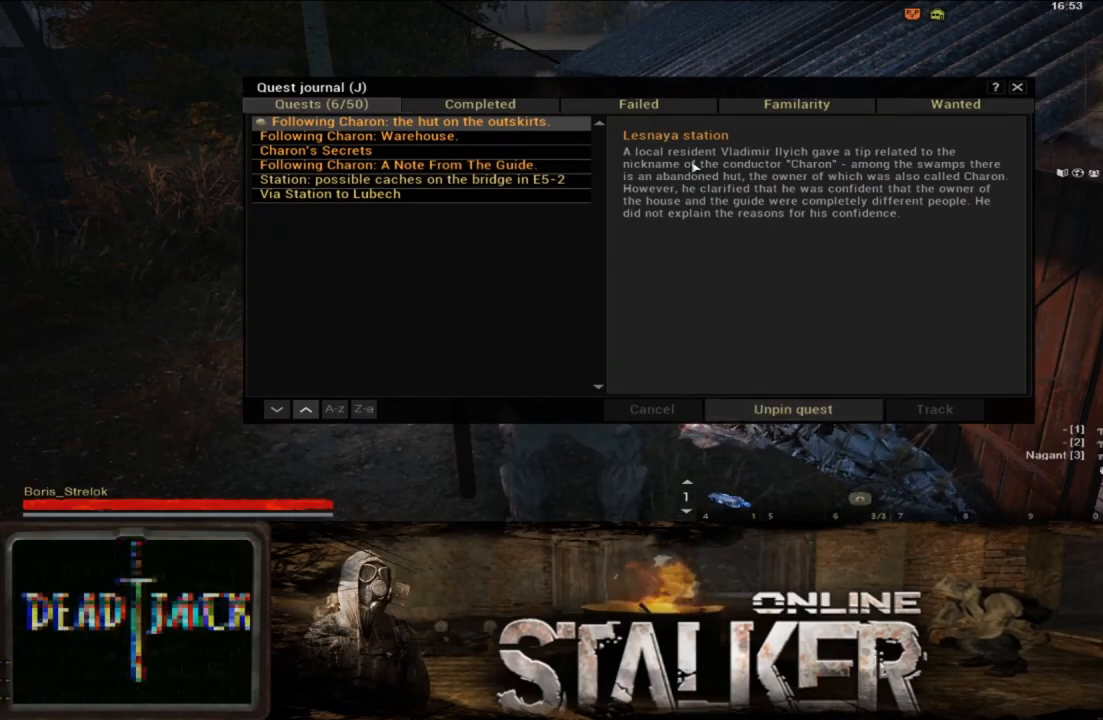
{"buttons": [], "left_stick": "center", "right_stick": "center", "events": []}
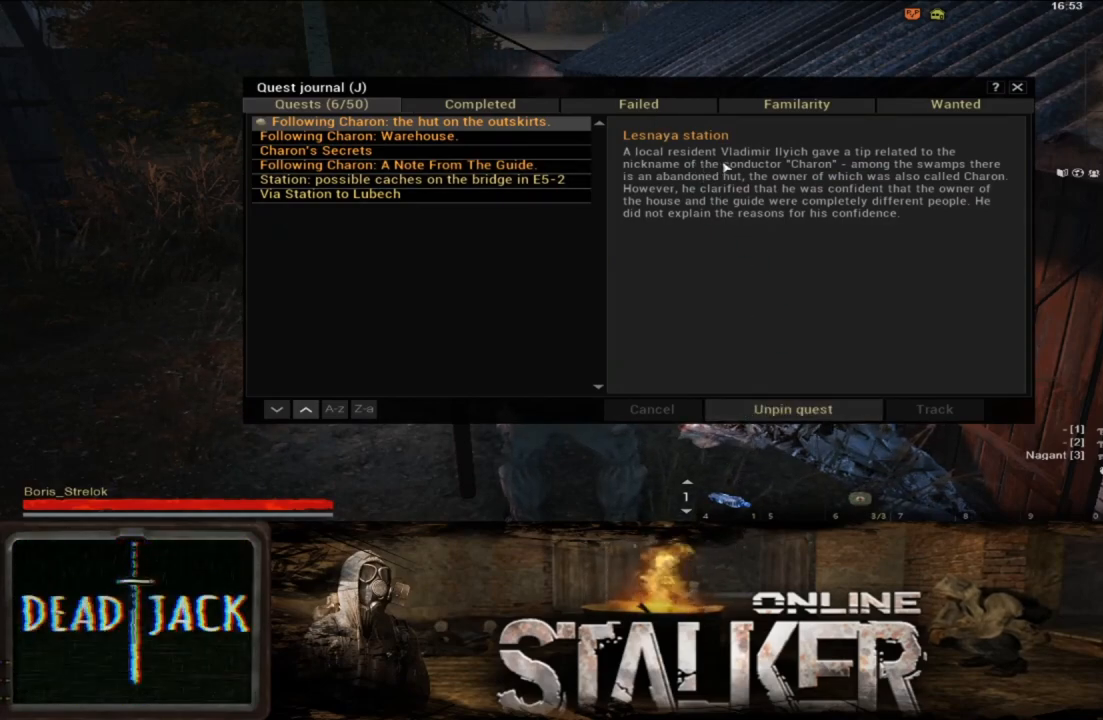
{"buttons": [], "left_stick": "center", "right_stick": "center", "events": [[183, "left_stick", "left"], [383, "left_stick", "center"]]}
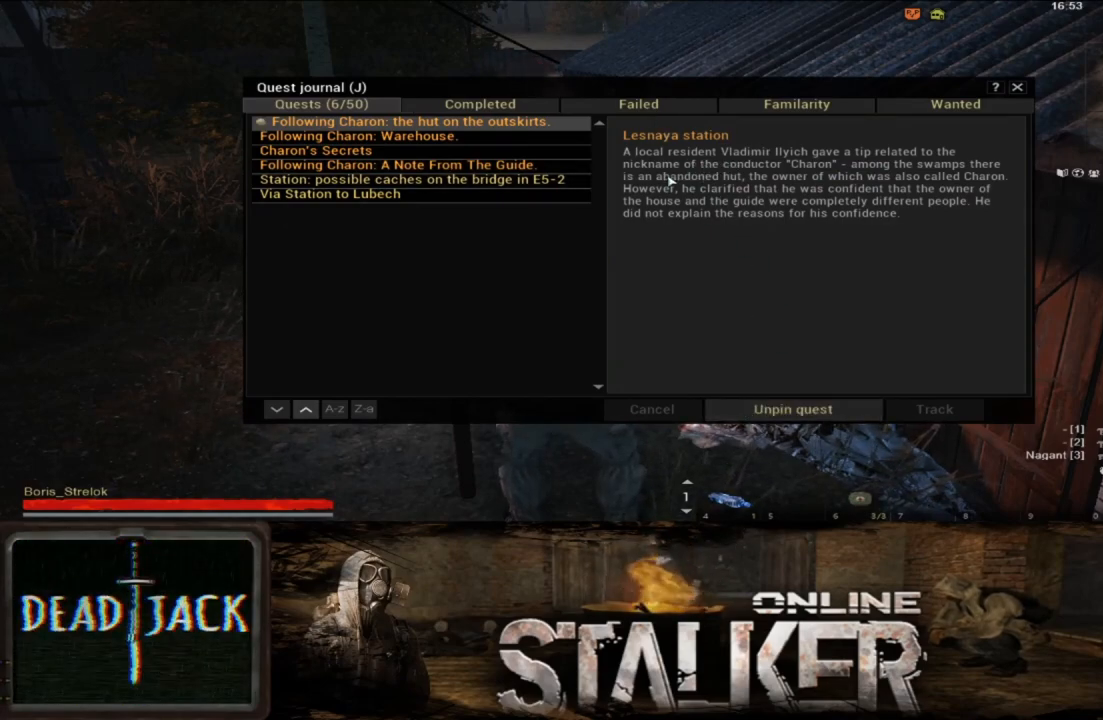
{"buttons": [], "left_stick": "center", "right_stick": "center", "events": []}
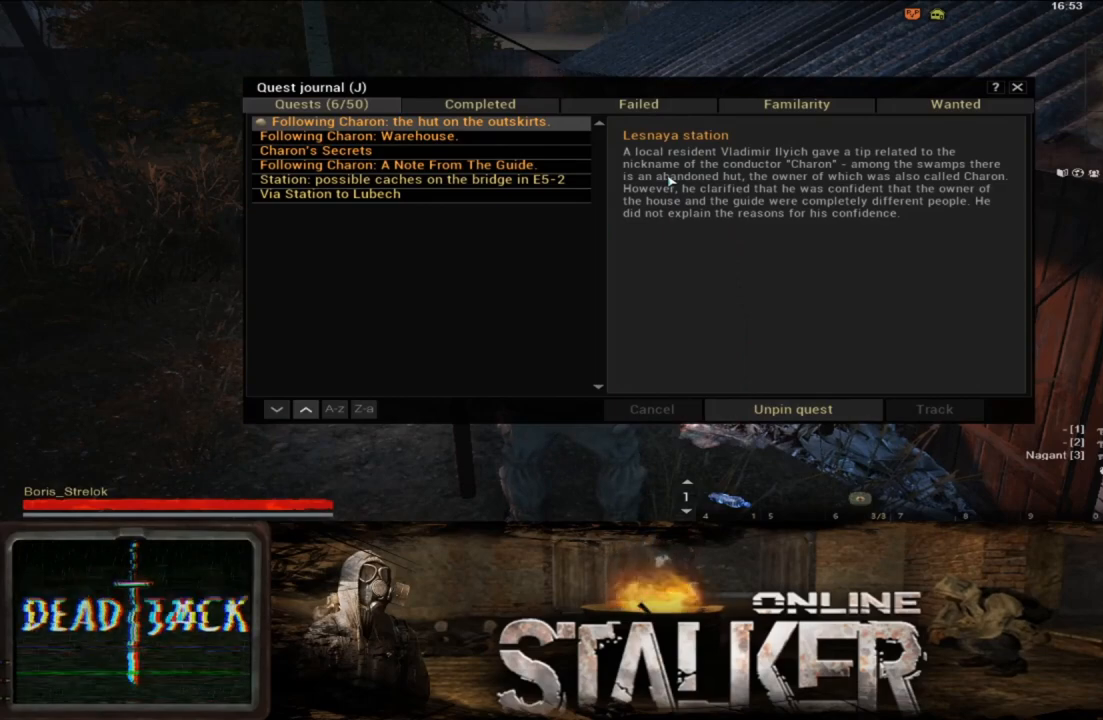
{"buttons": [], "left_stick": "center", "right_stick": "center", "events": []}
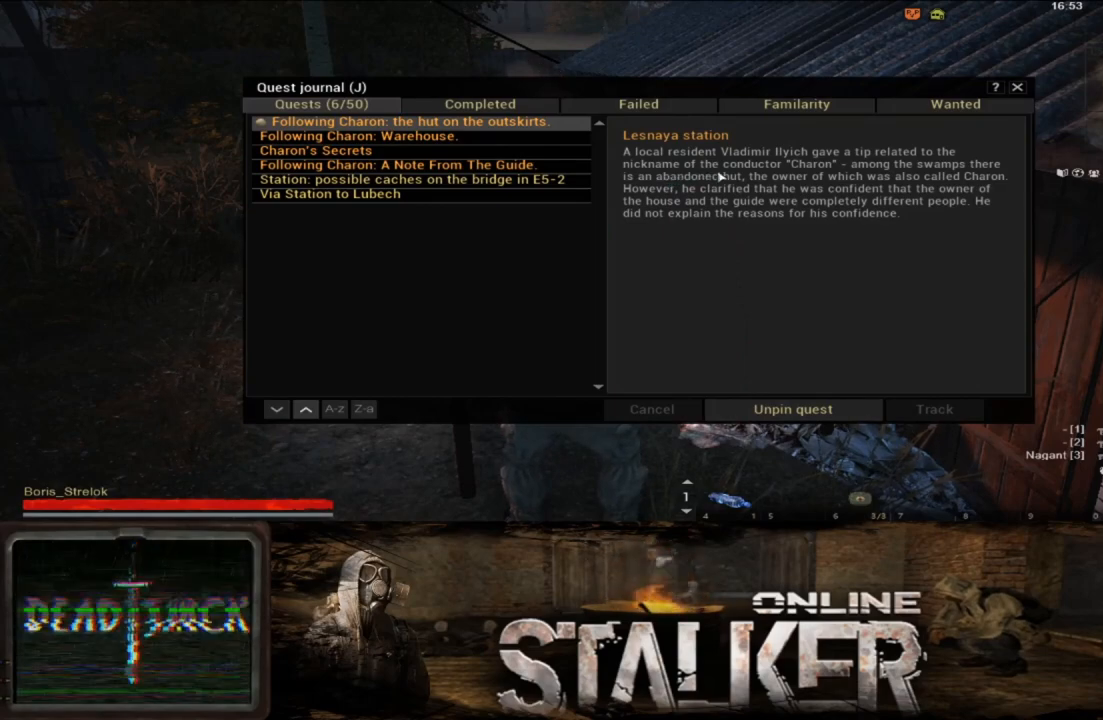
{"buttons": [], "left_stick": "center", "right_stick": "center", "events": []}
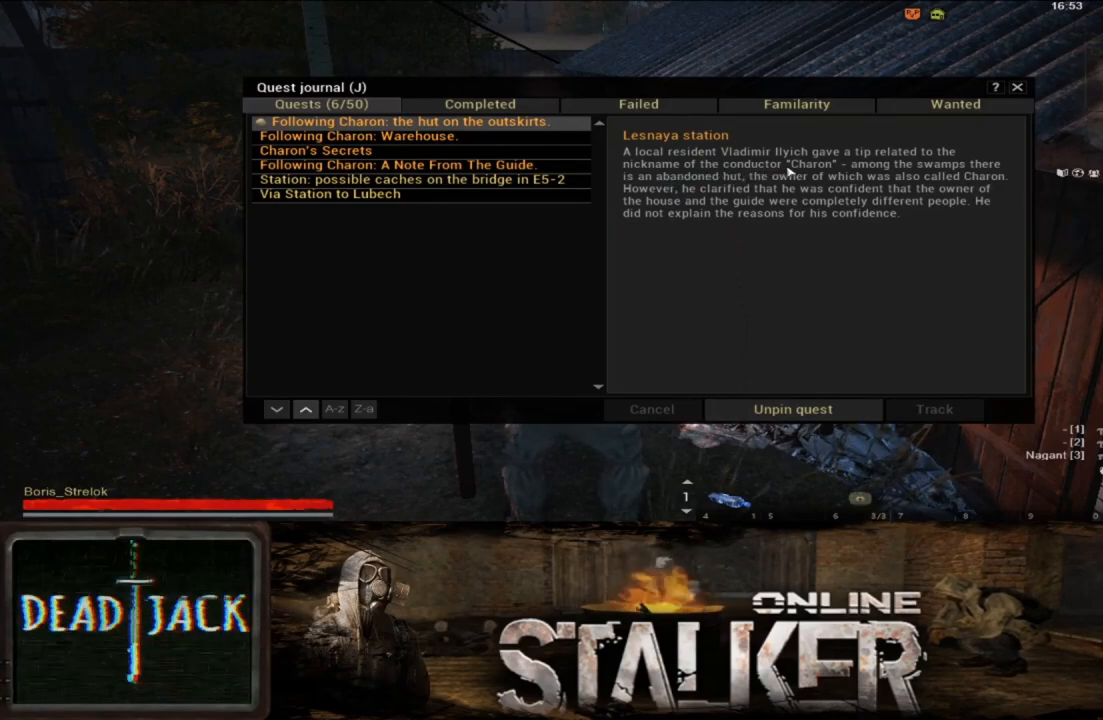
{"buttons": [], "left_stick": "center", "right_stick": "center", "events": []}
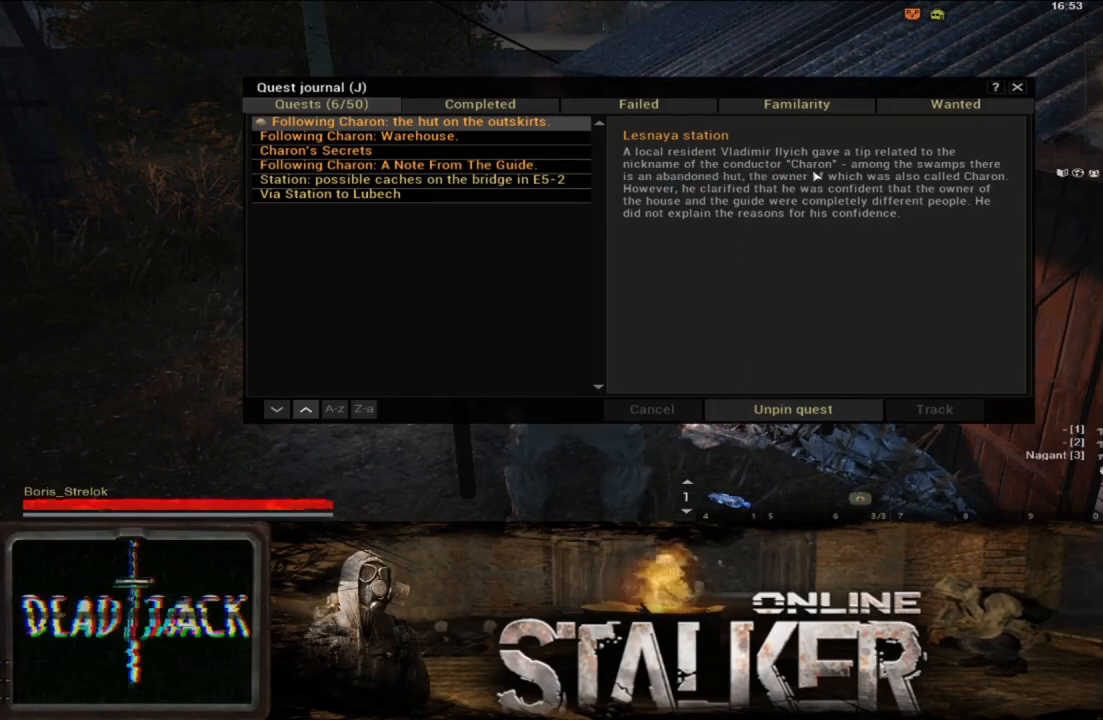
{"buttons": [], "left_stick": "center", "right_stick": "center", "events": [[100, "left_stick", "left"], [417, "left_stick", "center"]]}
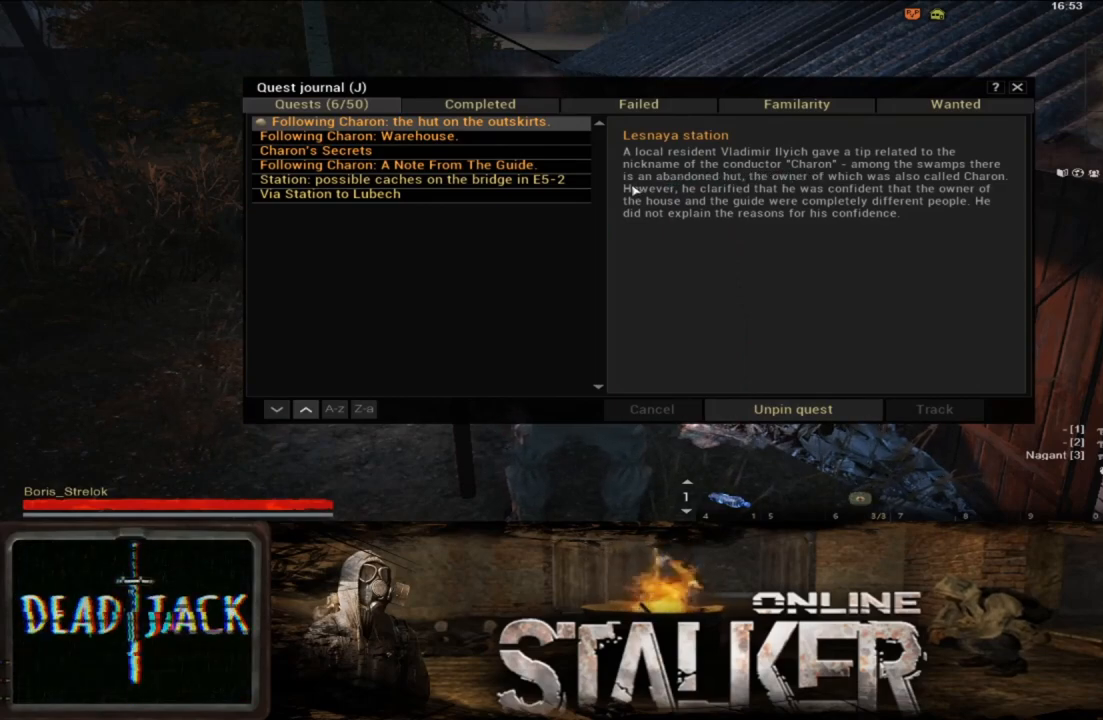
{"buttons": [], "left_stick": "center", "right_stick": "center", "events": []}
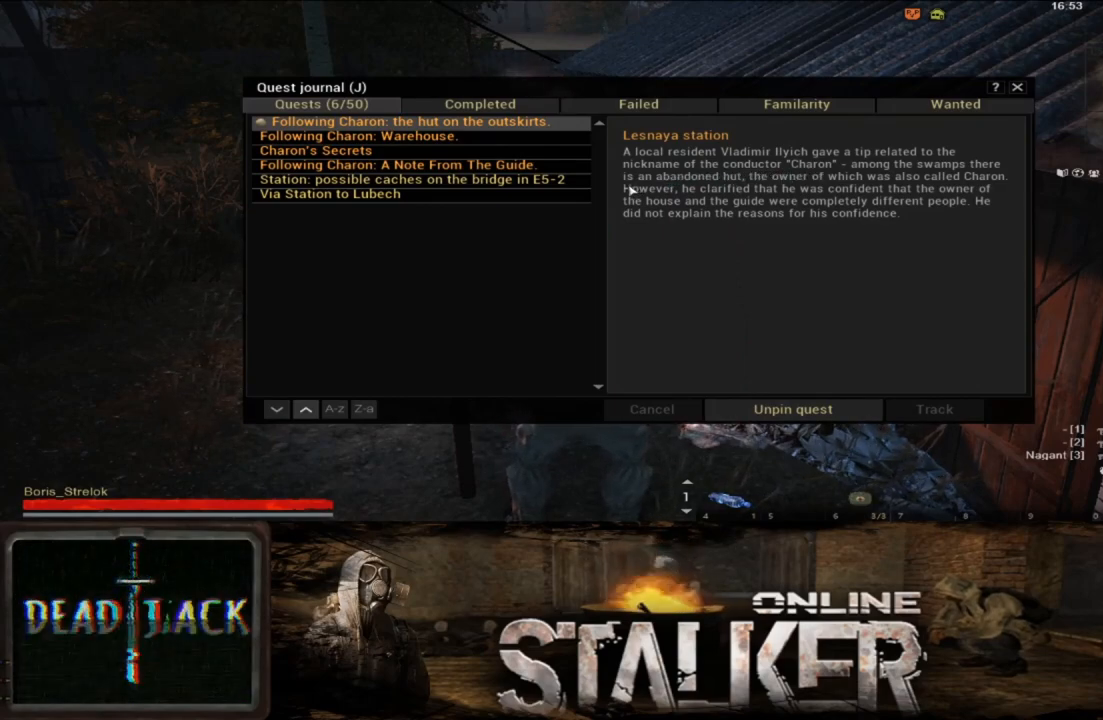
{"buttons": [], "left_stick": "center", "right_stick": "center", "events": [[17, "left_stick", "left"], [417, "left_stick", "center"]]}
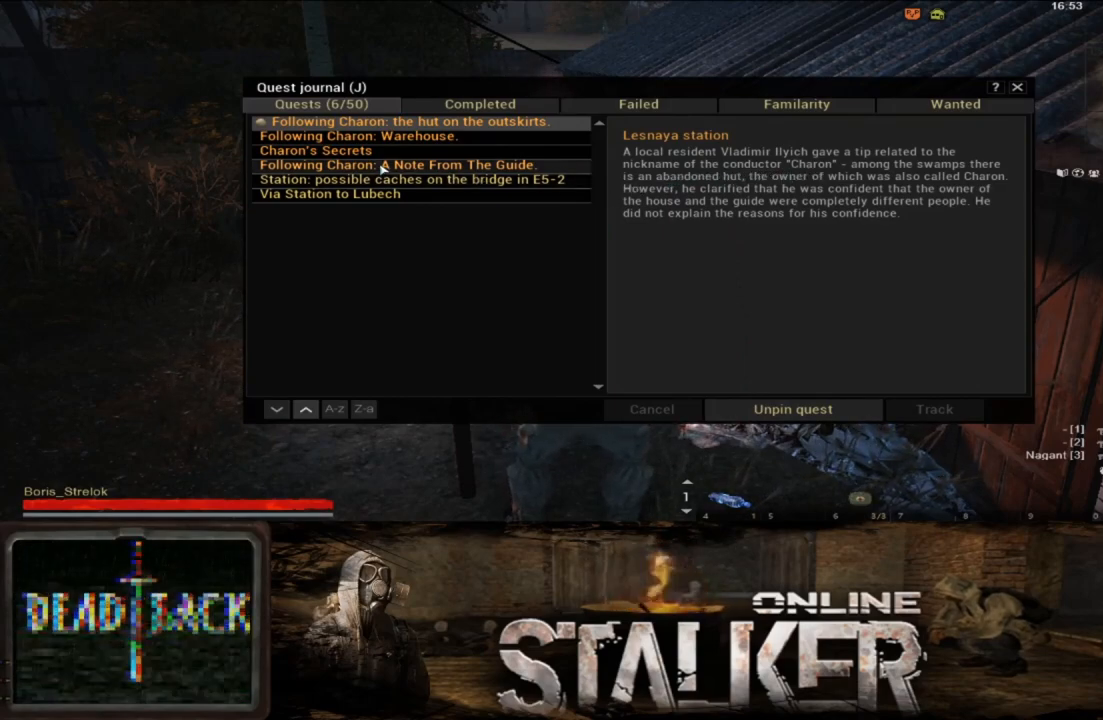
{"buttons": [], "left_stick": "center", "right_stick": "center", "events": [[67, "left_stick", "up"], [167, "left_stick", "center"], [283, "left_stick", "up"], [367, "left_stick", "center"]]}
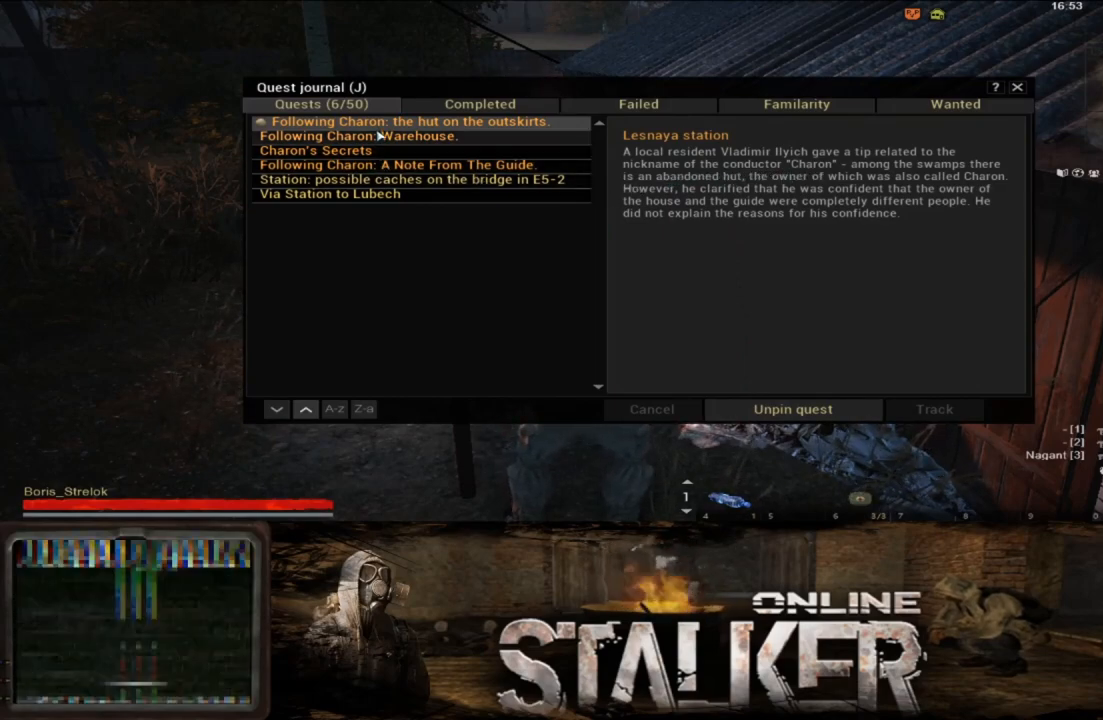
{"buttons": [], "left_stick": "center", "right_stick": "center", "events": [[250, "A", "down"], [383, "A", "up"]]}
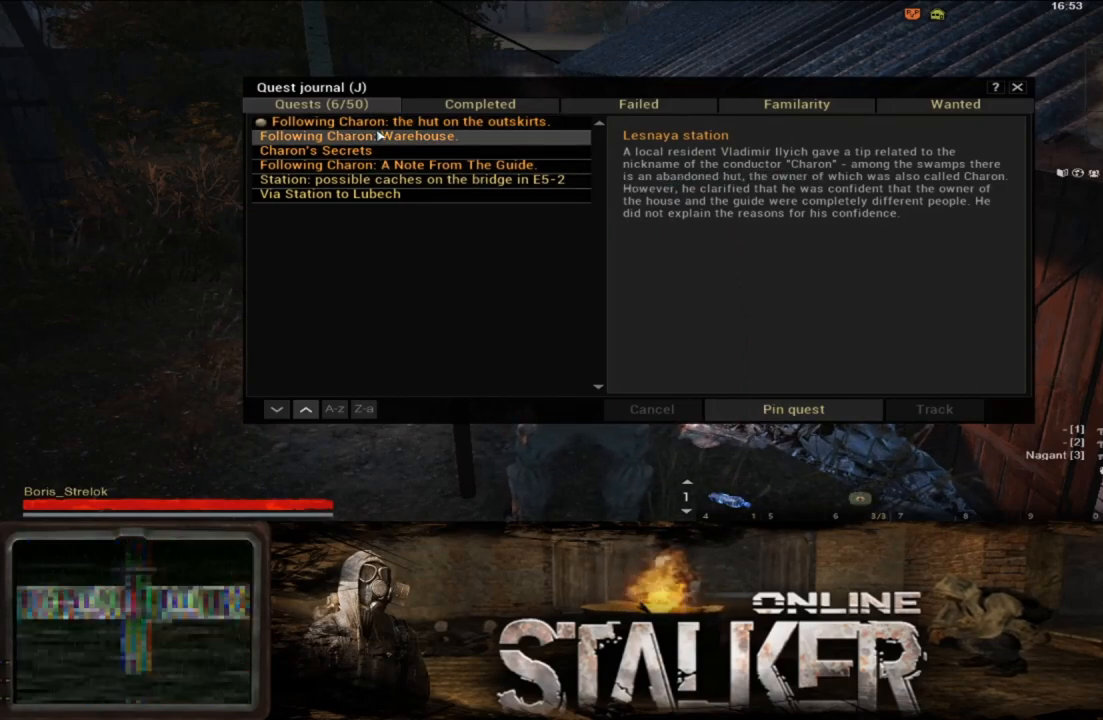
{"buttons": [], "left_stick": "center", "right_stick": "center", "events": []}
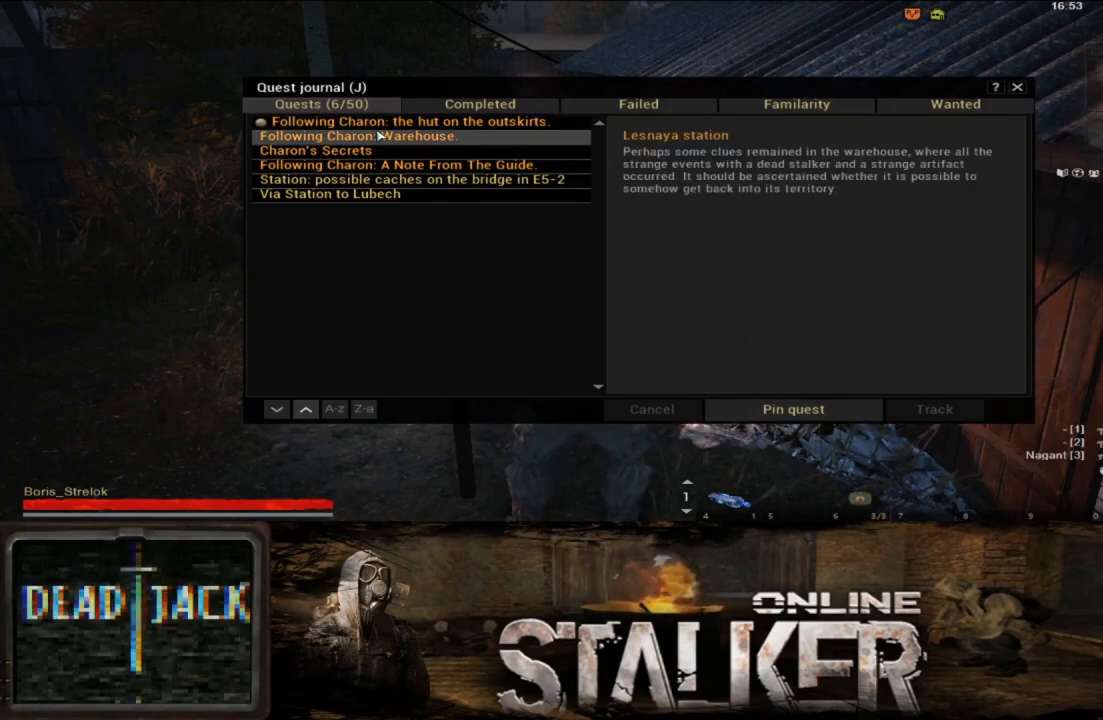
{"buttons": [], "left_stick": "center", "right_stick": "center", "events": []}
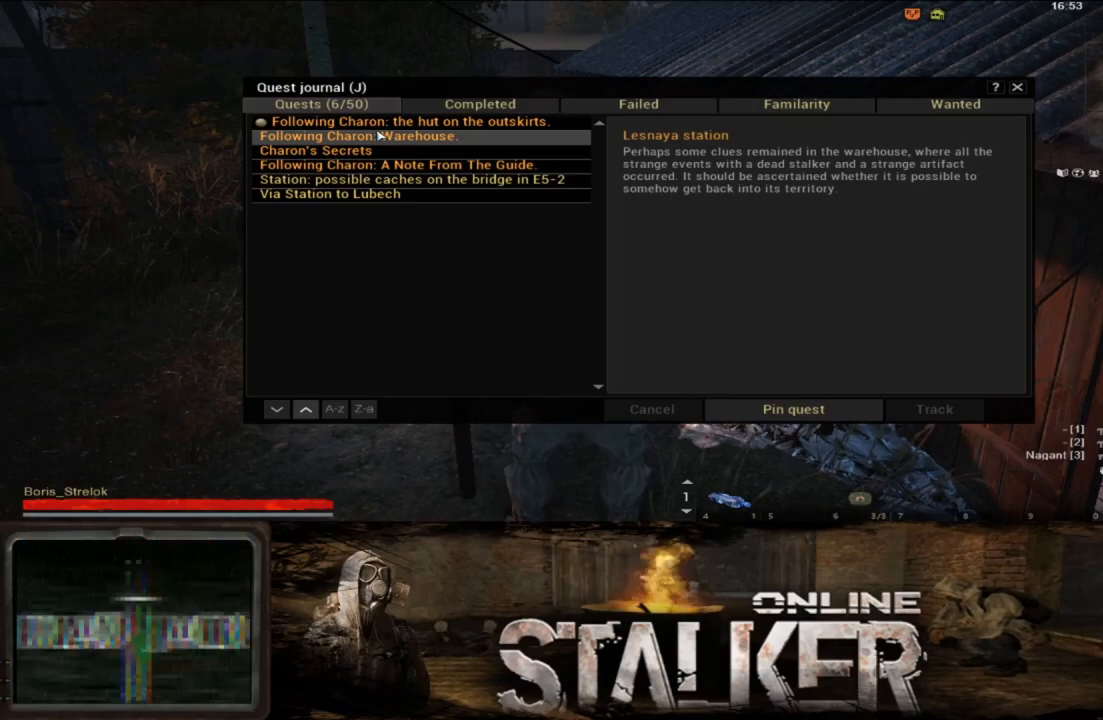
{"buttons": [], "left_stick": "right", "right_stick": "center", "events": [[400, "left_stick", "right"]]}
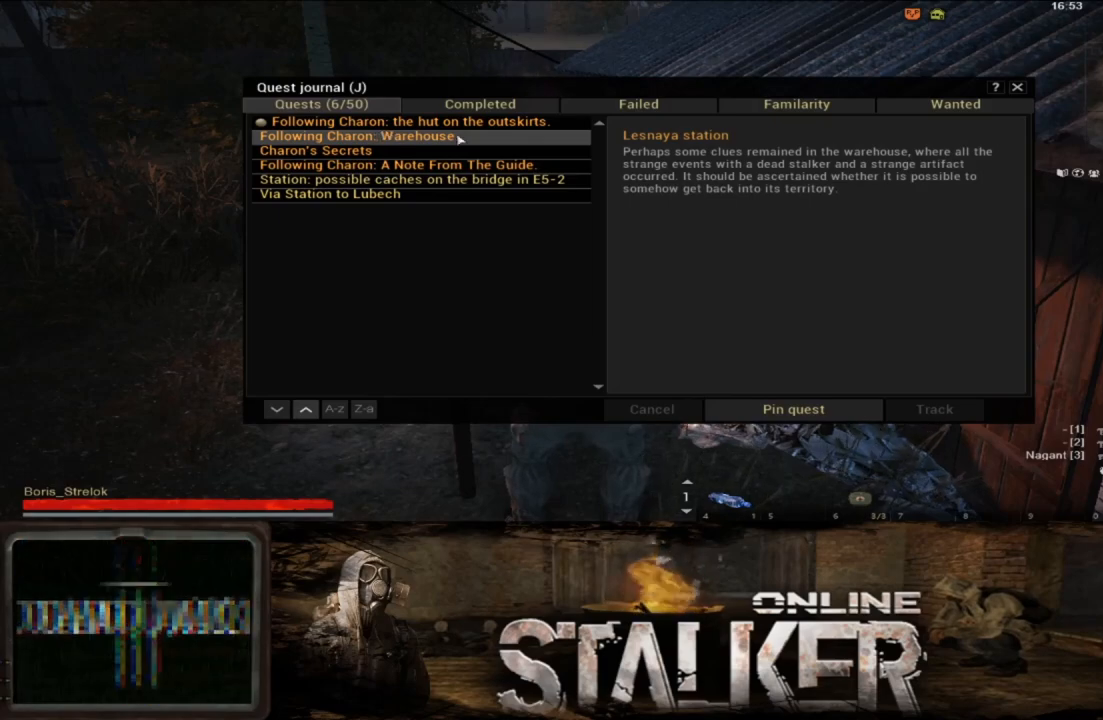
{"buttons": [], "left_stick": "center", "right_stick": "center", "events": [[450, "left_stick", "center"]]}
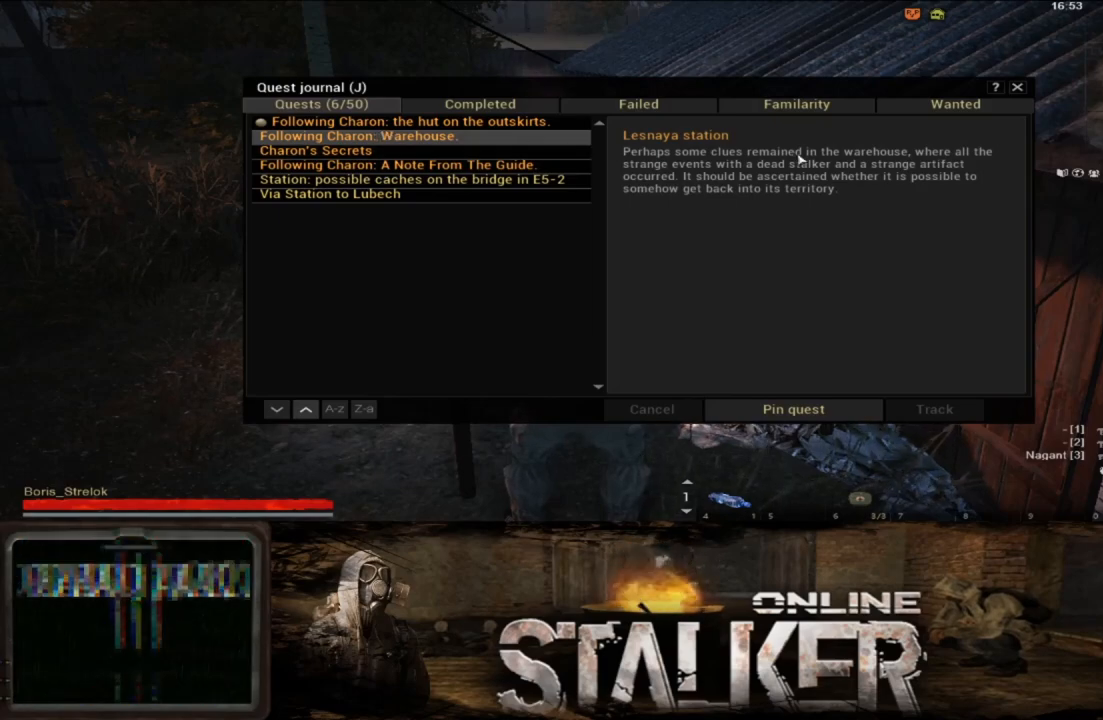
{"buttons": [], "left_stick": "center", "right_stick": "center", "events": []}
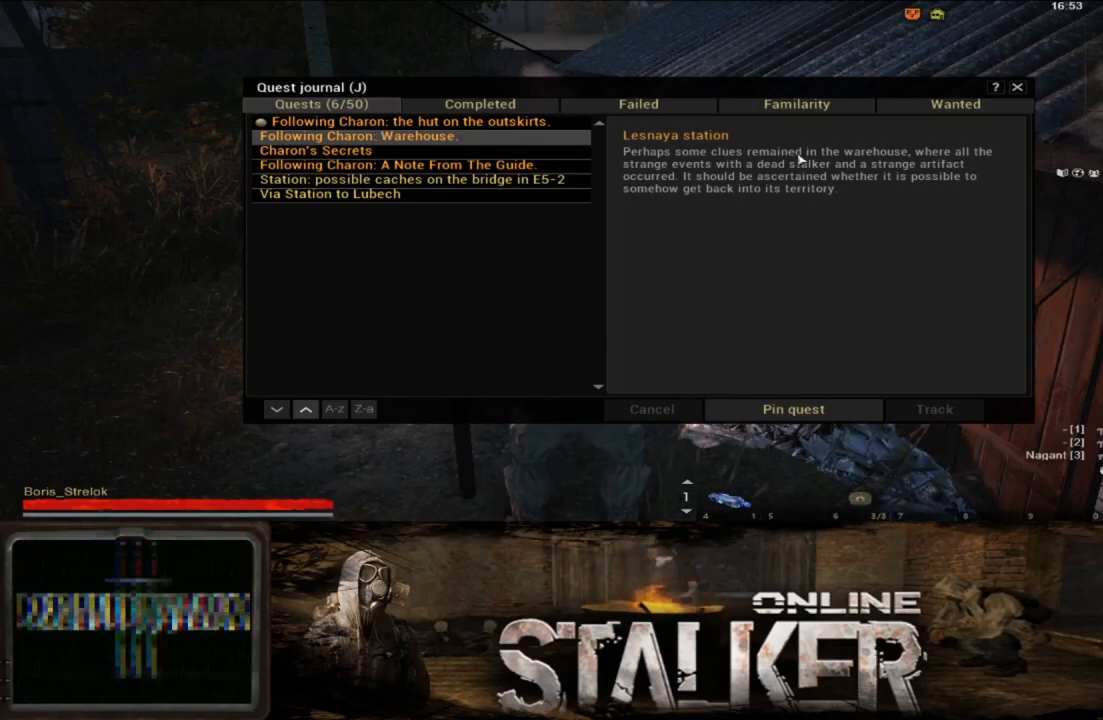
{"buttons": [], "left_stick": "center", "right_stick": "center", "events": []}
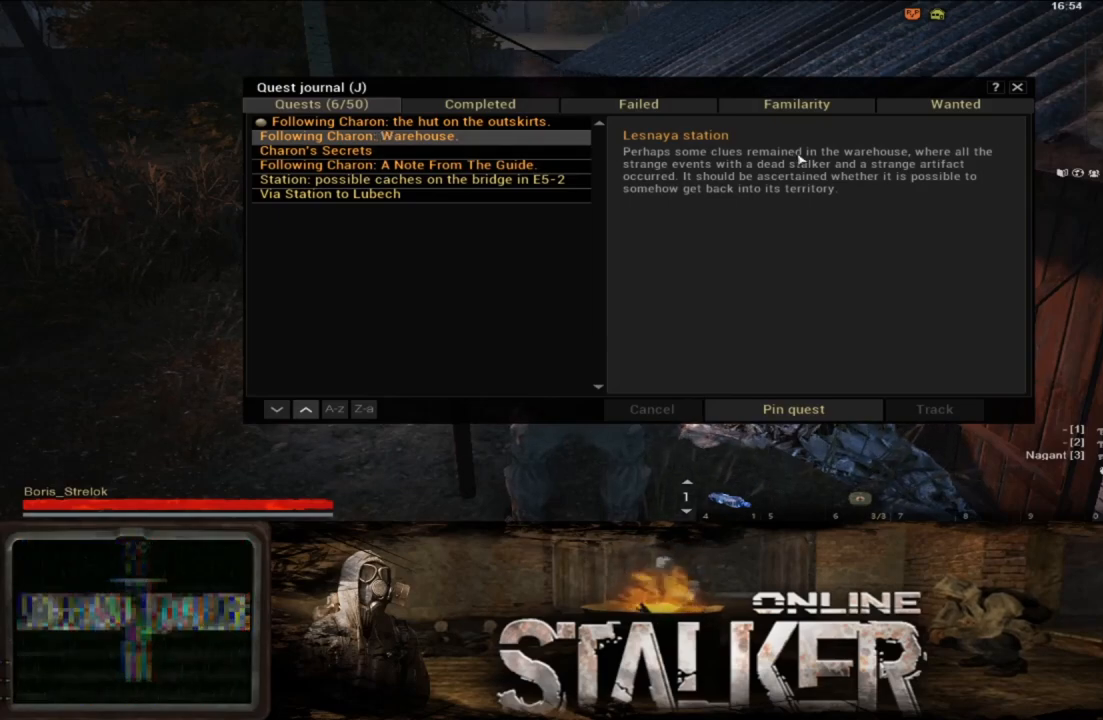
{"buttons": [], "left_stick": "center", "right_stick": "center", "events": []}
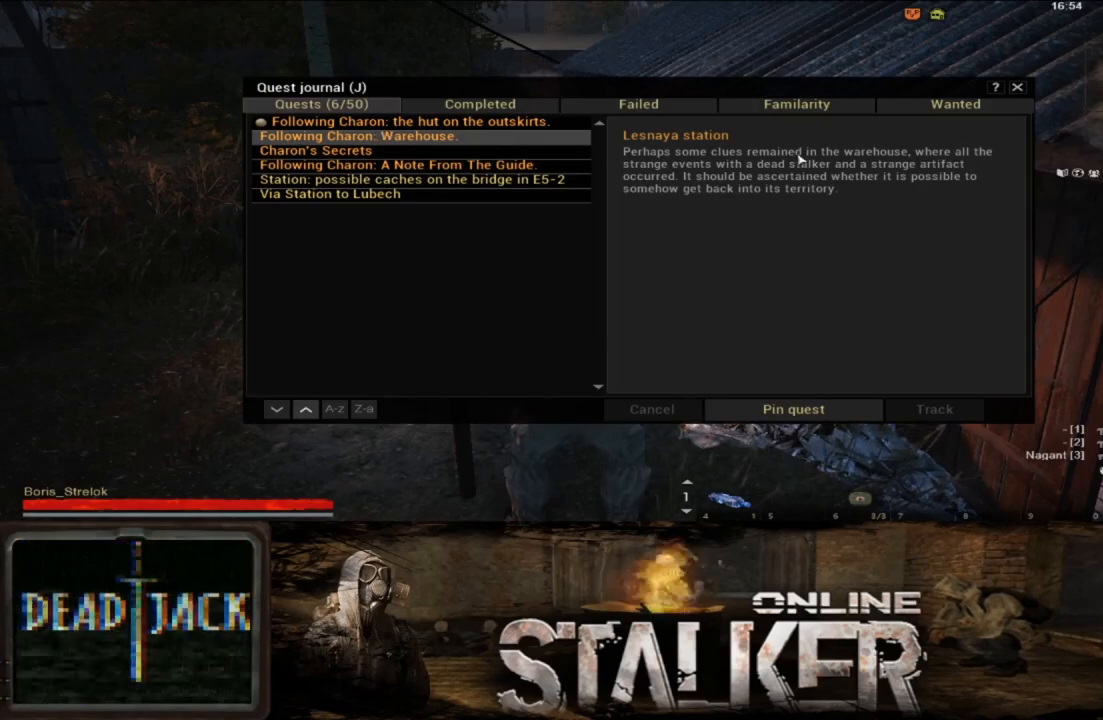
{"buttons": [], "left_stick": "center", "right_stick": "center", "events": []}
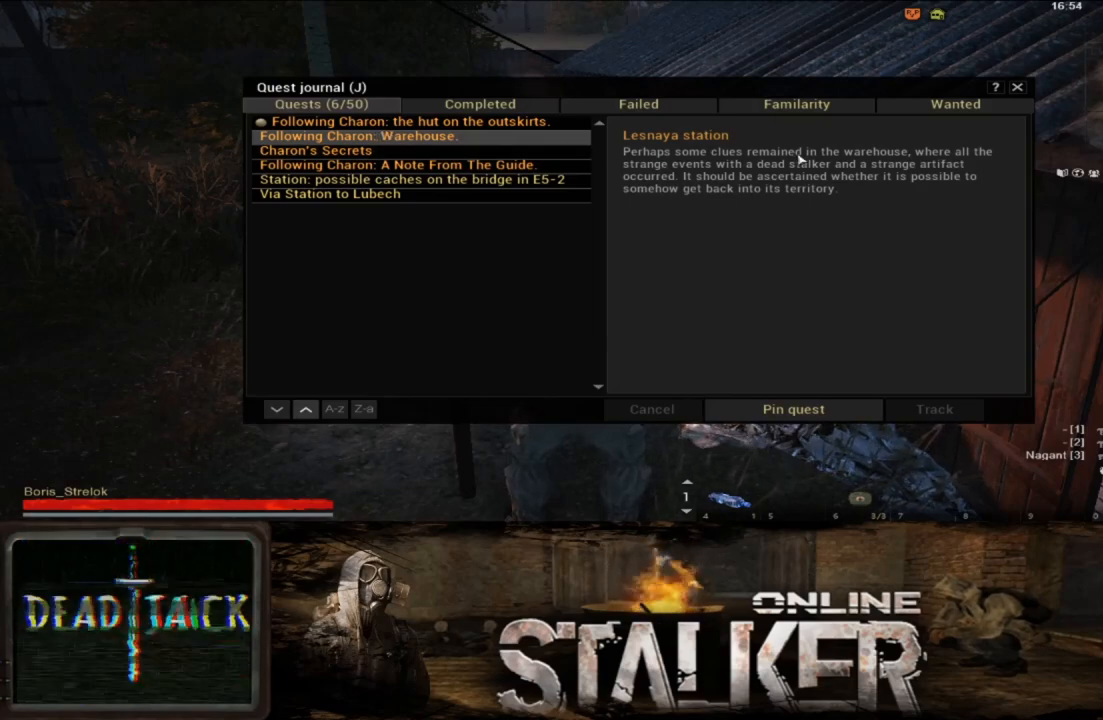
{"buttons": [], "left_stick": "center", "right_stick": "center", "events": []}
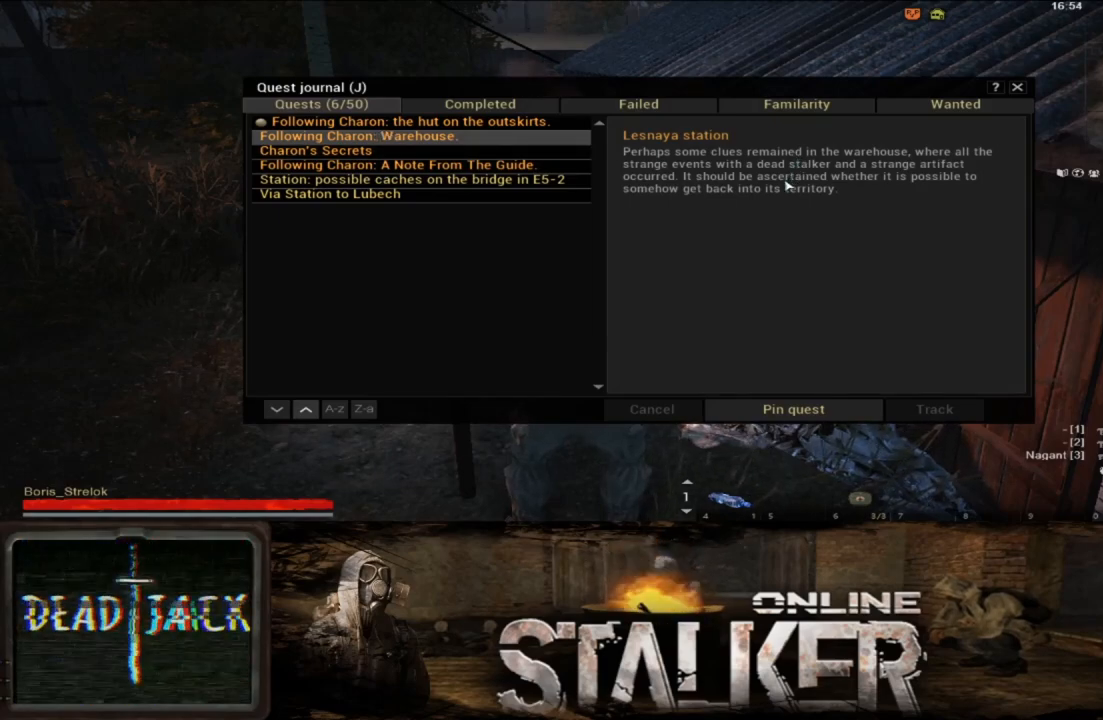
{"buttons": [], "left_stick": "center", "right_stick": "center", "events": []}
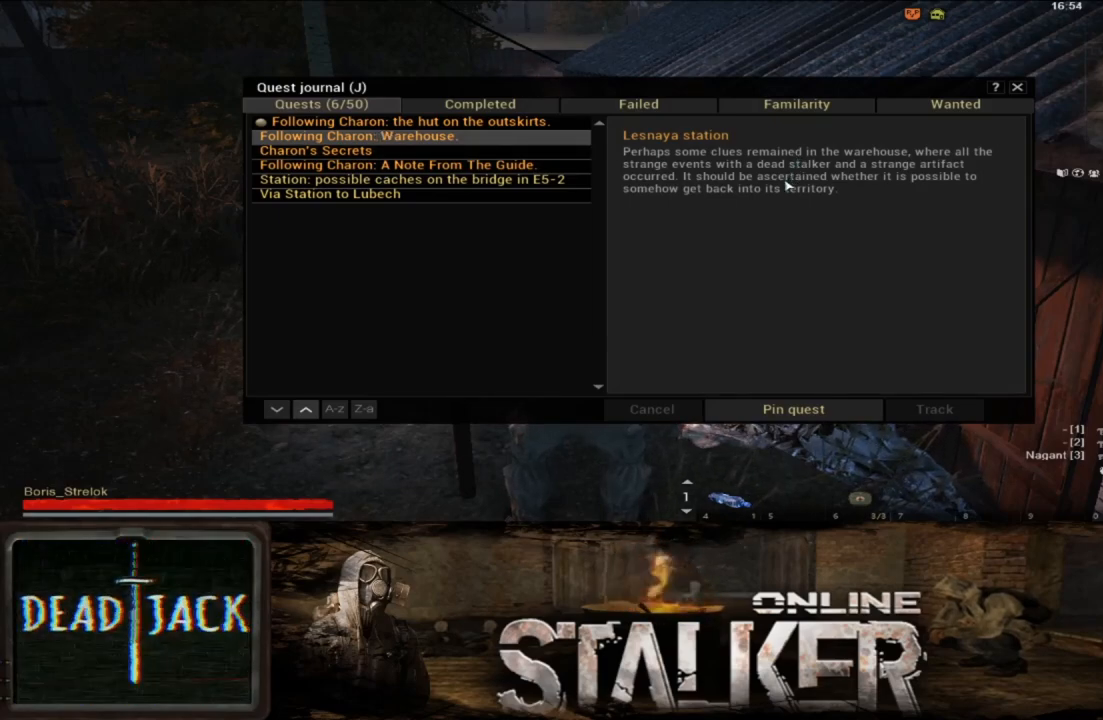
{"buttons": [], "left_stick": "center", "right_stick": "center", "events": []}